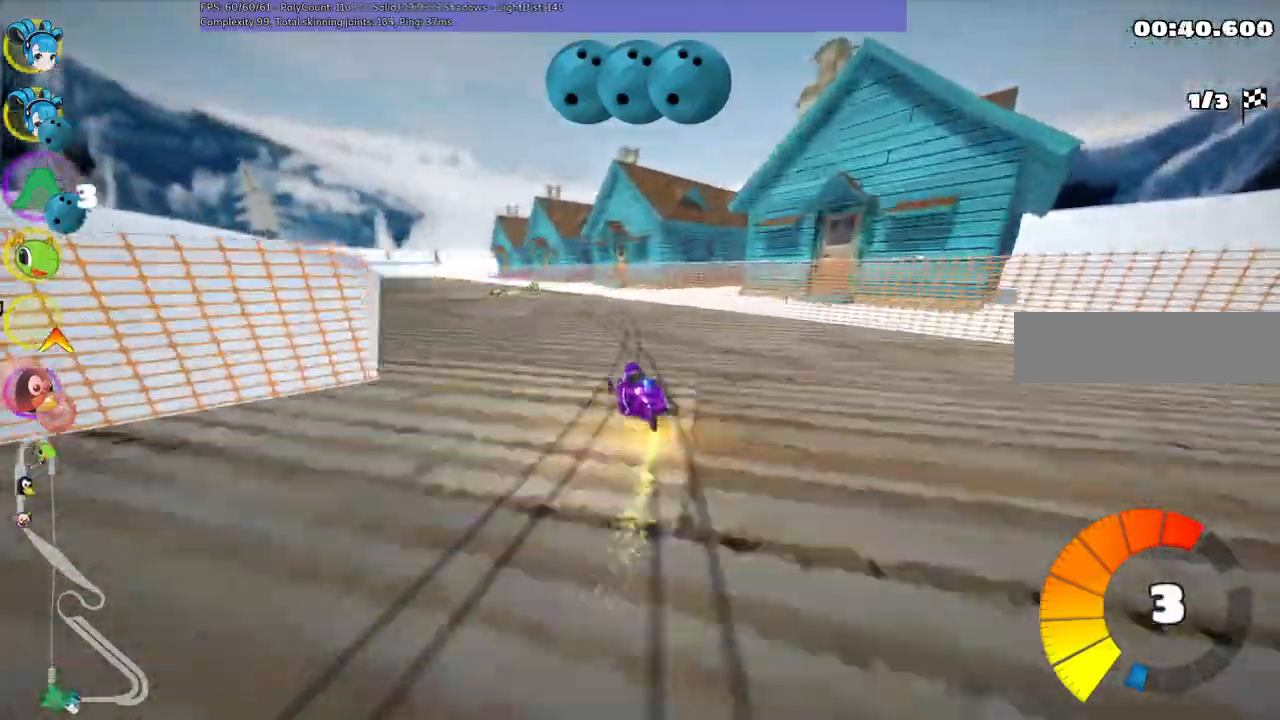
Gameplay with keyboard; each line is a JSON object with the keys held at the frame after it. "events" lists presses ("down") and releases ("up") of ".", "/", "alt_r", "b", "c", "comma", "ctrl_r", "d", "down", "f", "g", "h", "j", "k", "l", "left", "m", "n", "quote", "return", "right", "semicolon", "shift_r", "space", "super", "up" and "v" between this image and that frame as [ms after this image, input, new state], when the widget could be followed in between. No other keys are recorded. Mouse input is not recorded.
{"keys": ["space", "up"], "events": [[417, "space", "down"], [450, "left", "up"]]}
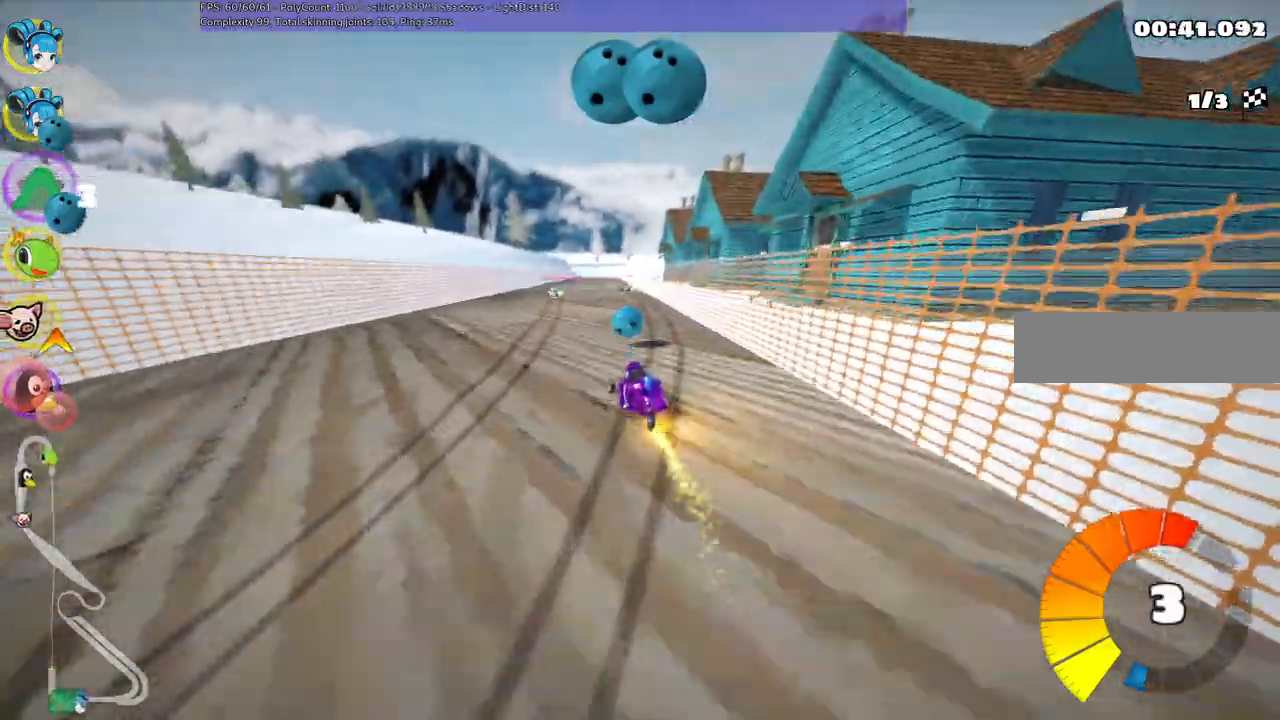
{"keys": ["right", "up"]}
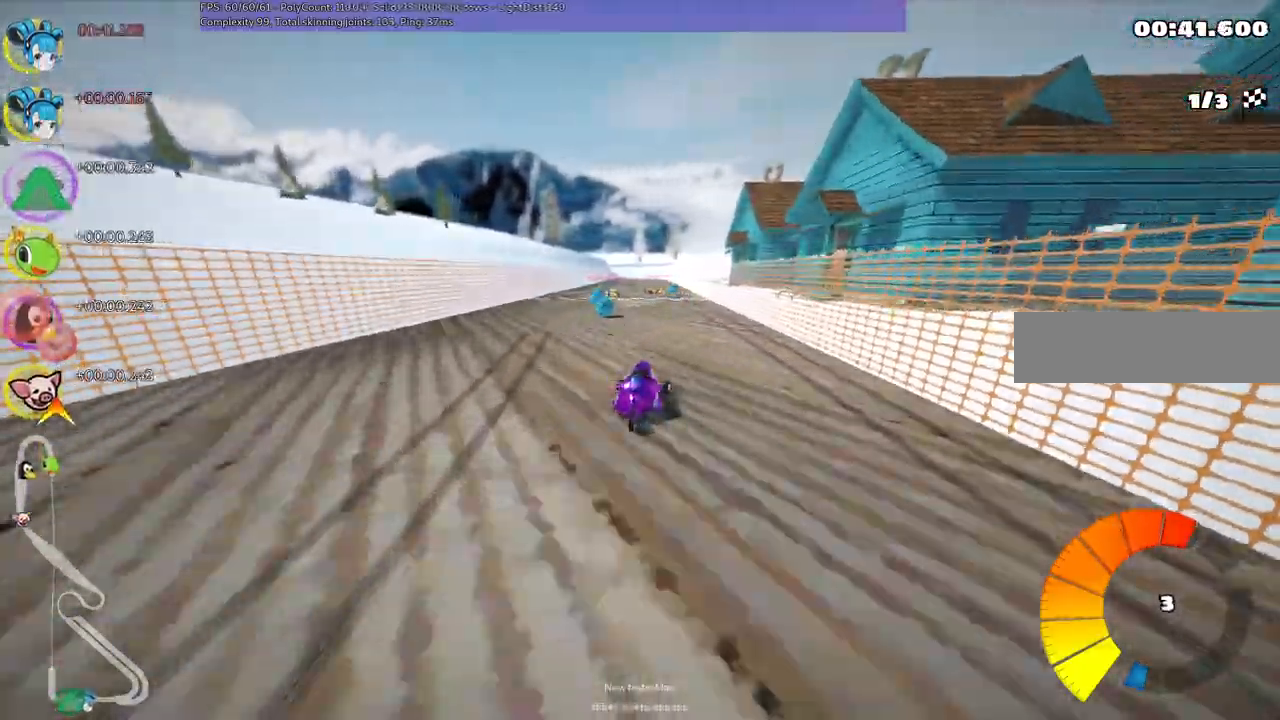
{"keys": ["m", "right", "up"], "events": [[33, "right", "up"], [133, "left", "down"], [133, "m", "down"], [317, "right", "down"], [367, "left", "up"]]}
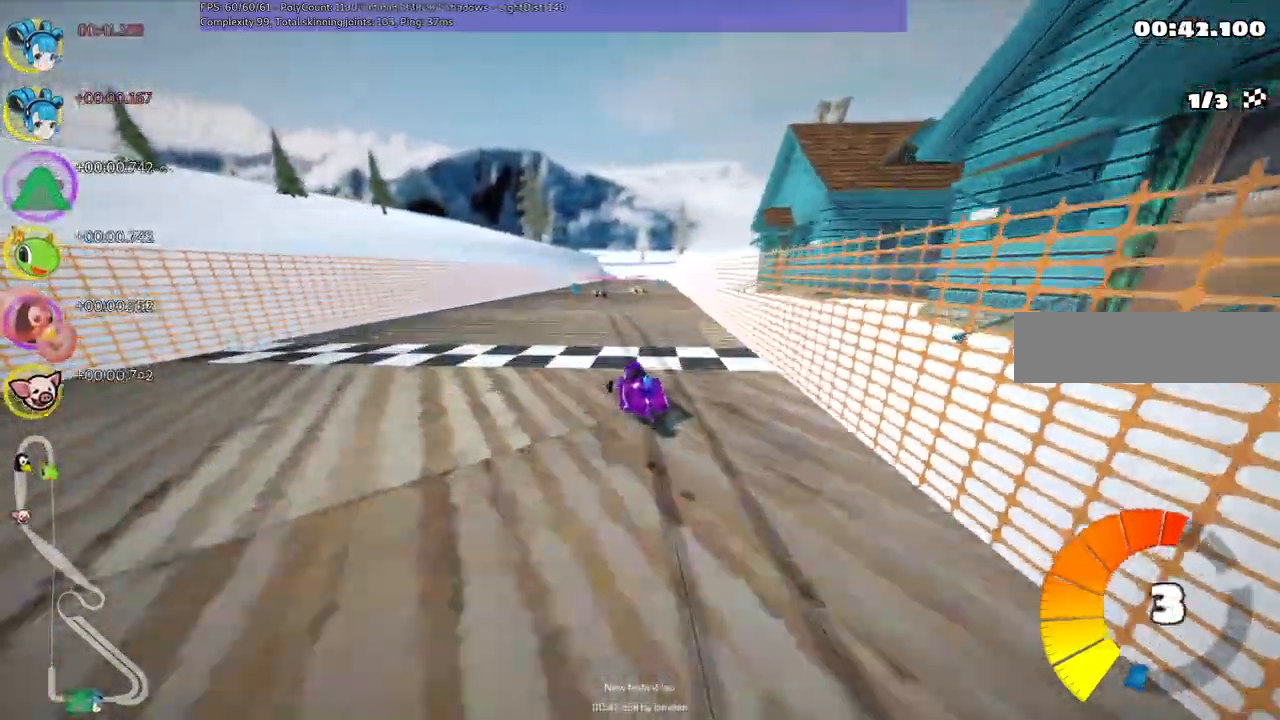
{"keys": ["m", "right", "up"]}
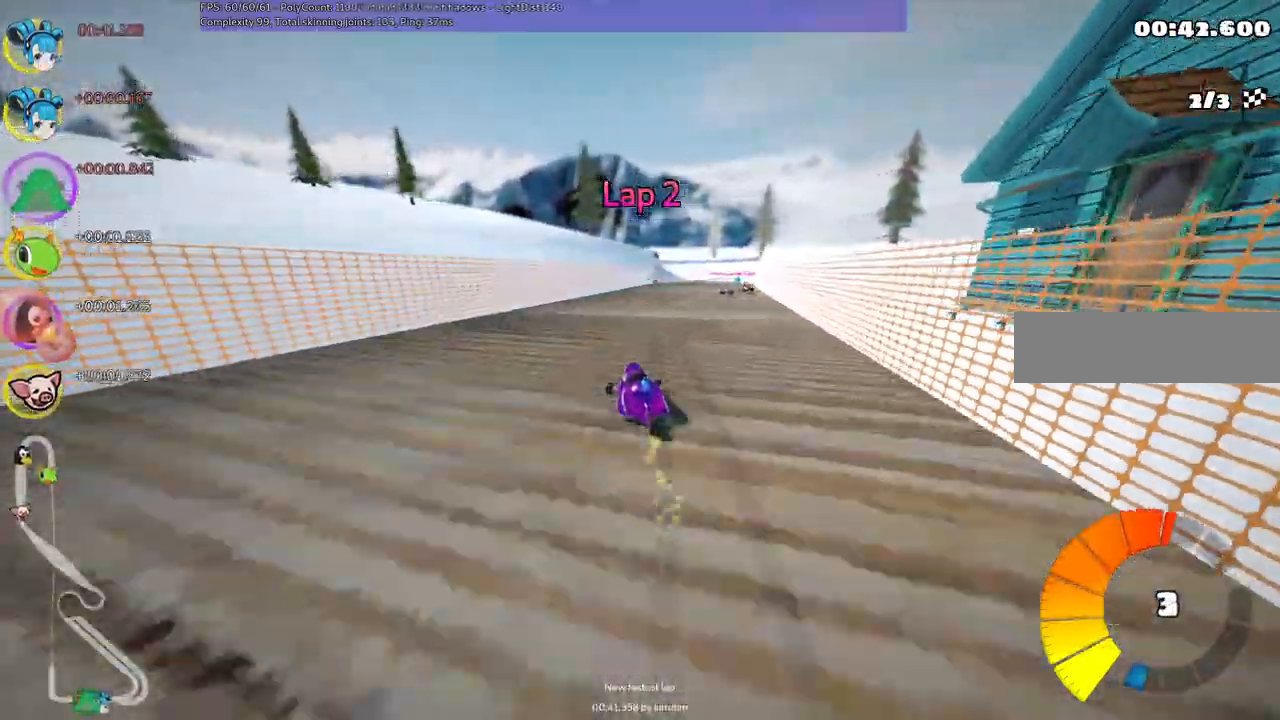
{"keys": ["n", "up"], "events": [[317, "m", "up"], [450, "n", "down"], [500, "right", "up"]]}
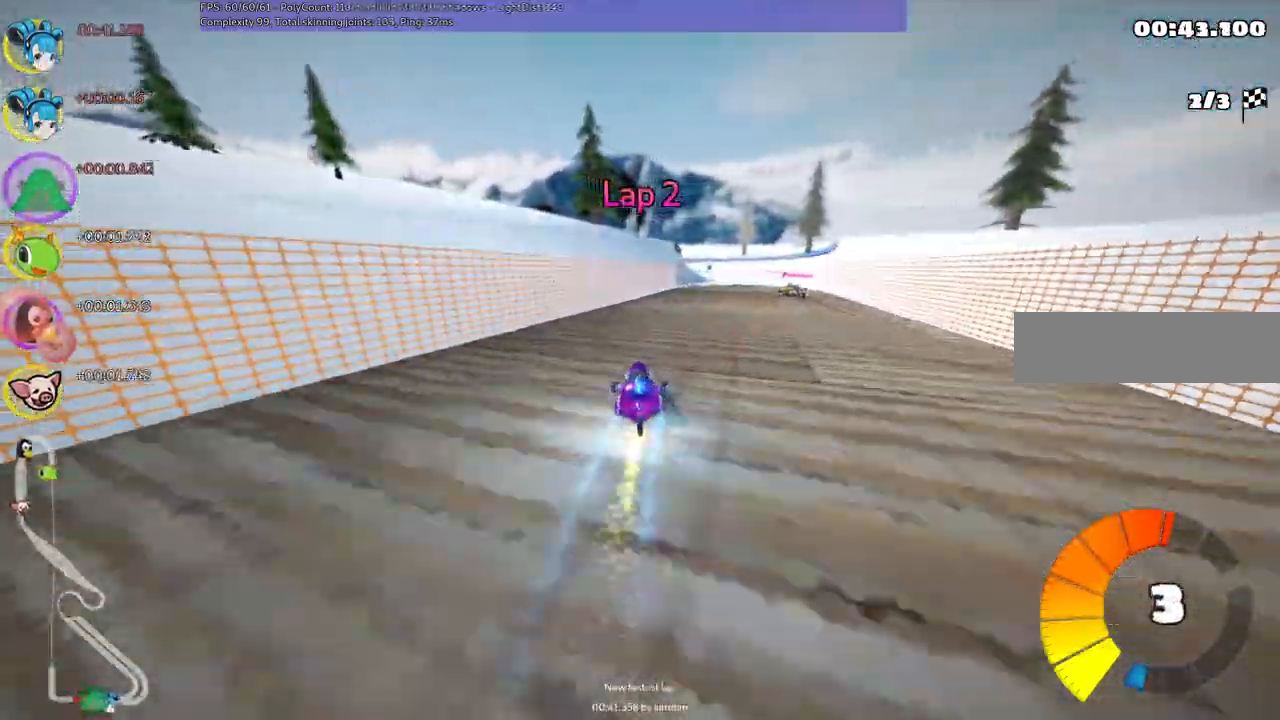
{"keys": ["right", "up"], "events": [[100, "n", "up"], [233, "right", "down"]]}
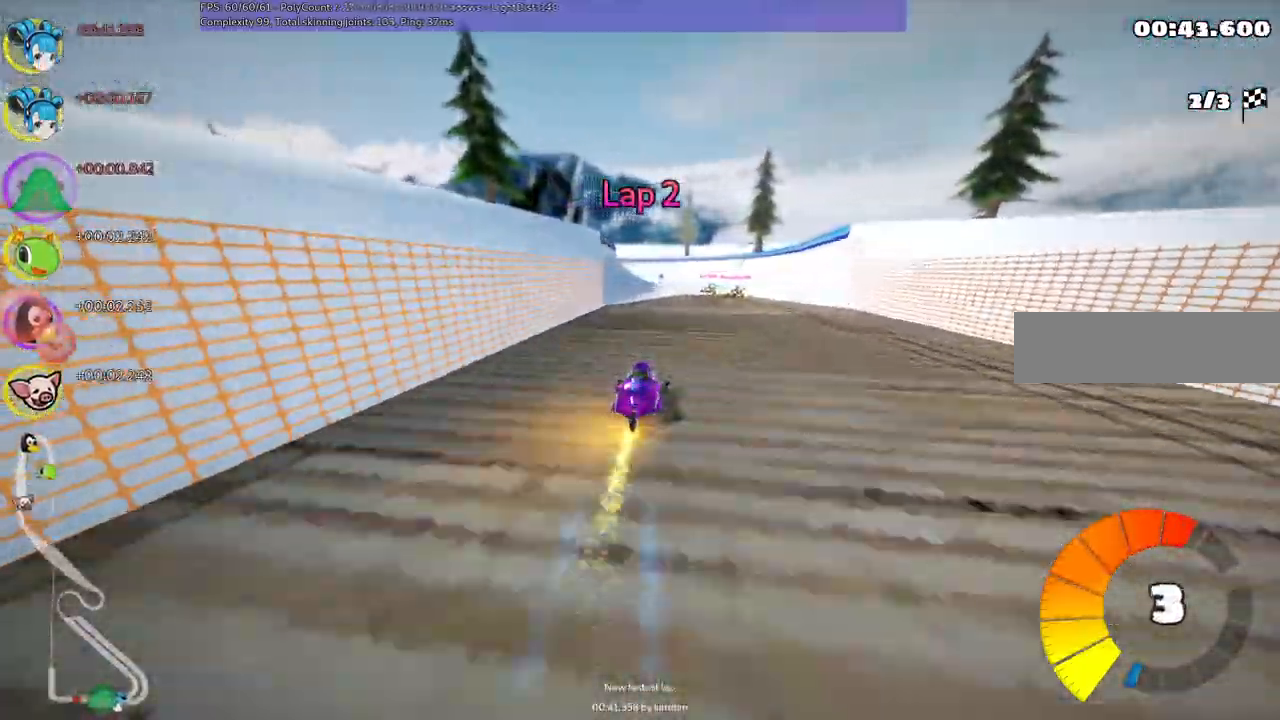
{"keys": ["m", "right", "up"], "events": [[67, "right", "up"], [117, "left", "down"], [117, "m", "down"], [167, "right", "down"], [250, "left", "up"]]}
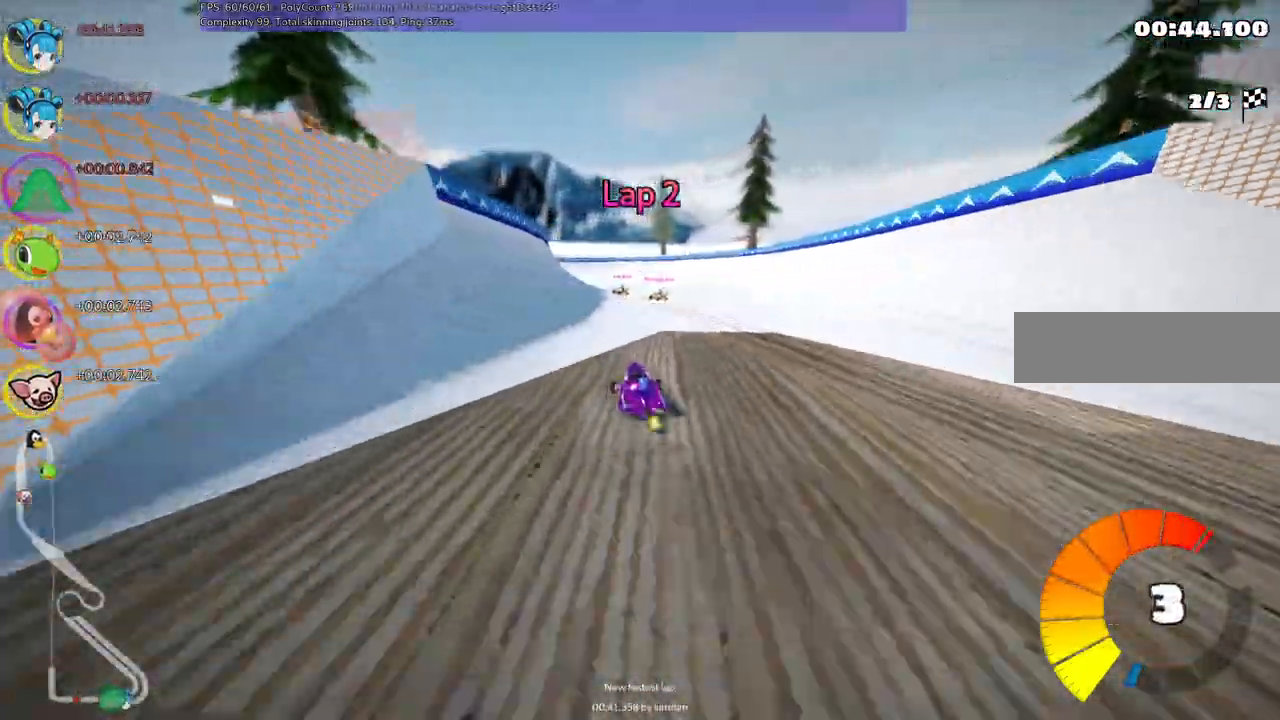
{"keys": ["left", "m", "right", "up"], "events": [[333, "left", "down"]]}
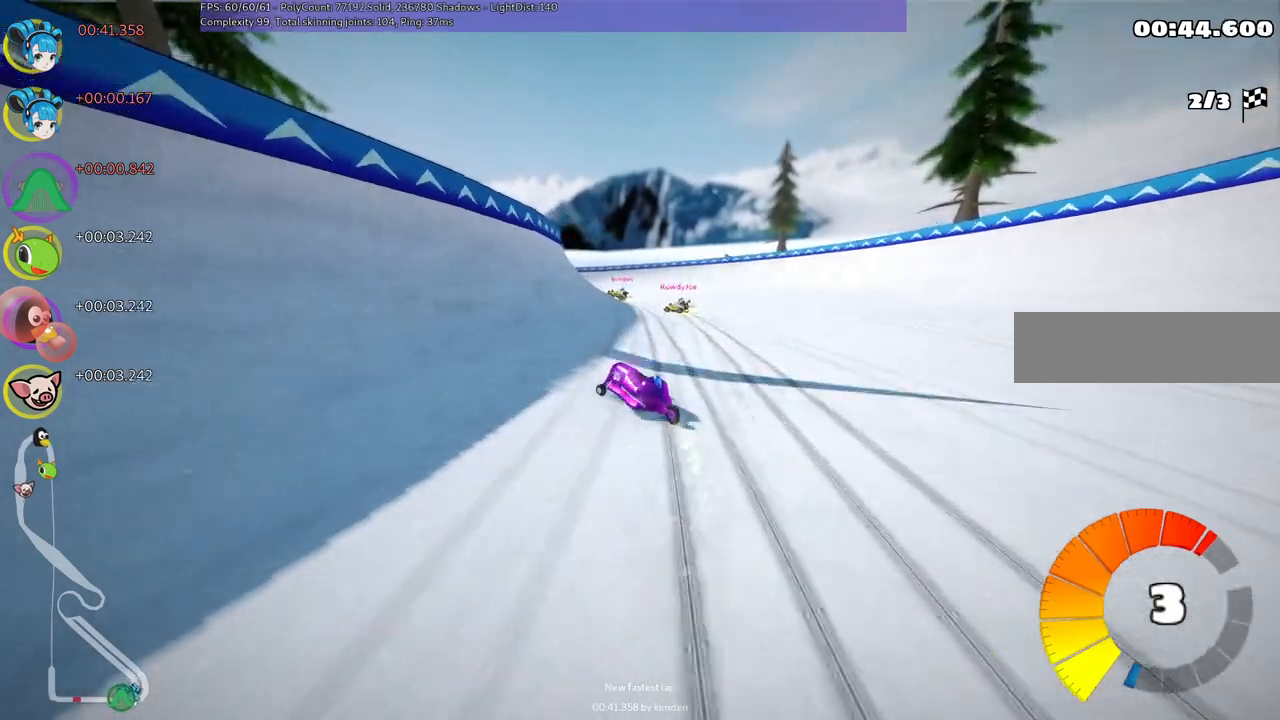
{"keys": ["left", "m", "right", "up"], "events": [[150, "left", "up"], [250, "left", "down"], [333, "left", "up"], [433, "left", "down"]]}
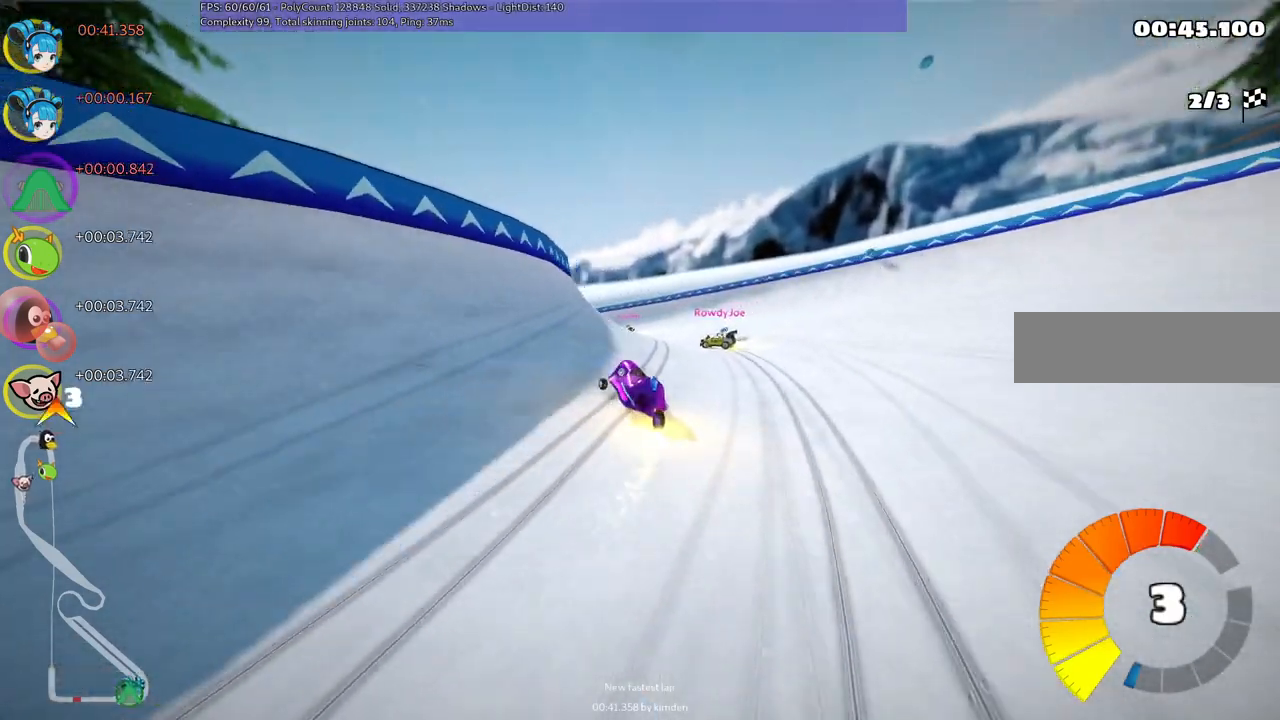
{"keys": ["up"], "events": [[83, "right", "up"], [217, "m", "up"], [500, "left", "up"]]}
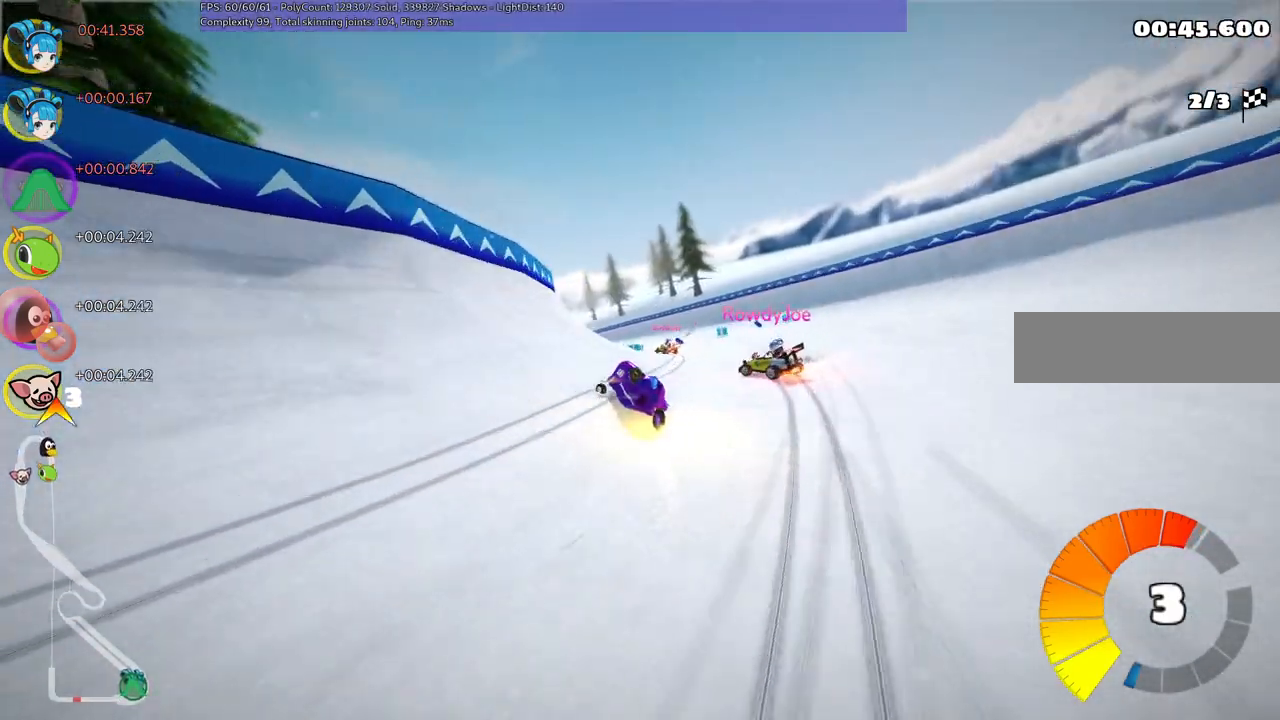
{"keys": ["up"], "events": [[50, "right", "down"], [100, "n", "down"], [100, "right", "up"], [283, "left", "down"], [283, "n", "up"], [383, "left", "up"]]}
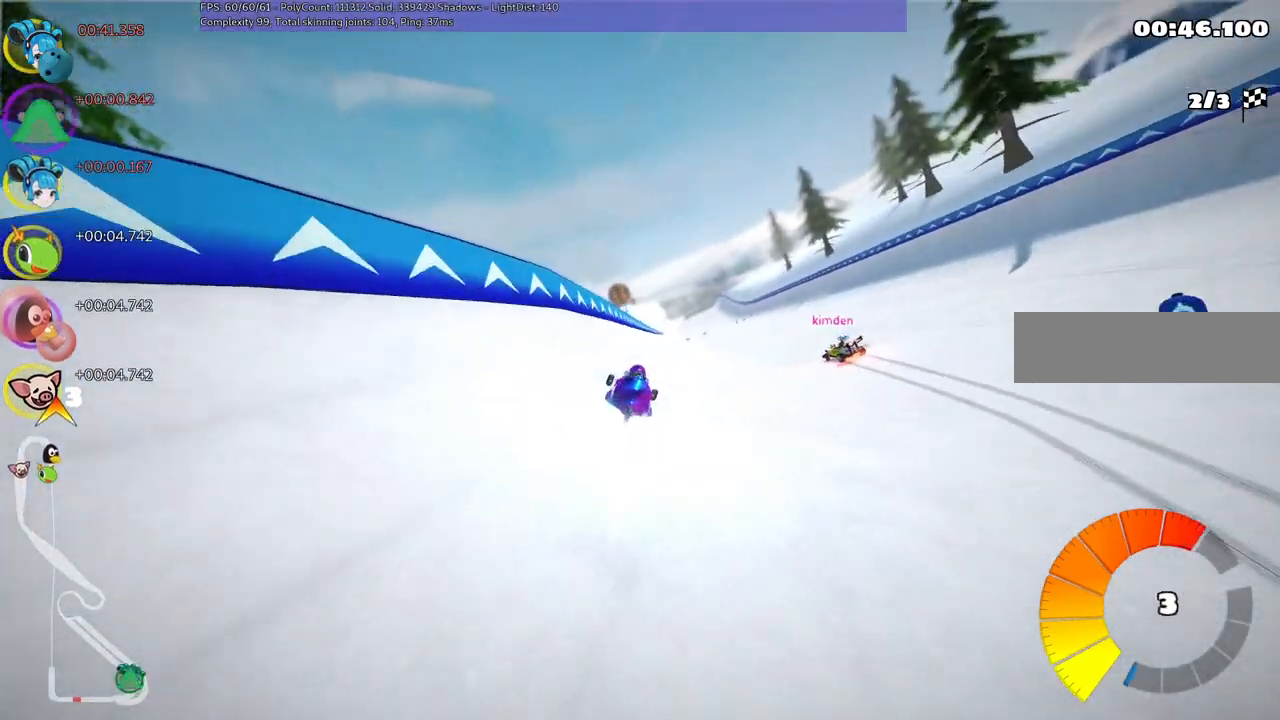
{"keys": ["right", "up"], "events": [[117, "left", "down"], [217, "left", "up"], [500, "right", "down"]]}
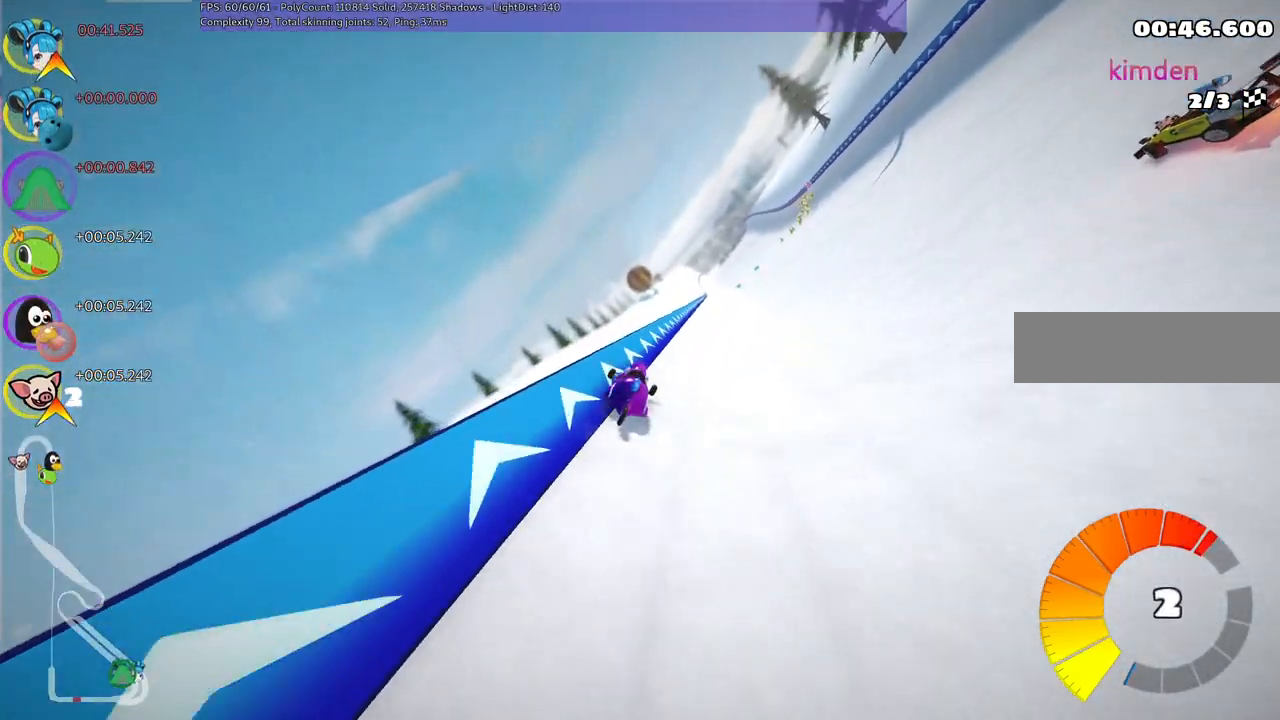
{"keys": ["up"], "events": [[50, "right", "up"], [233, "right", "down"], [367, "right", "up"]]}
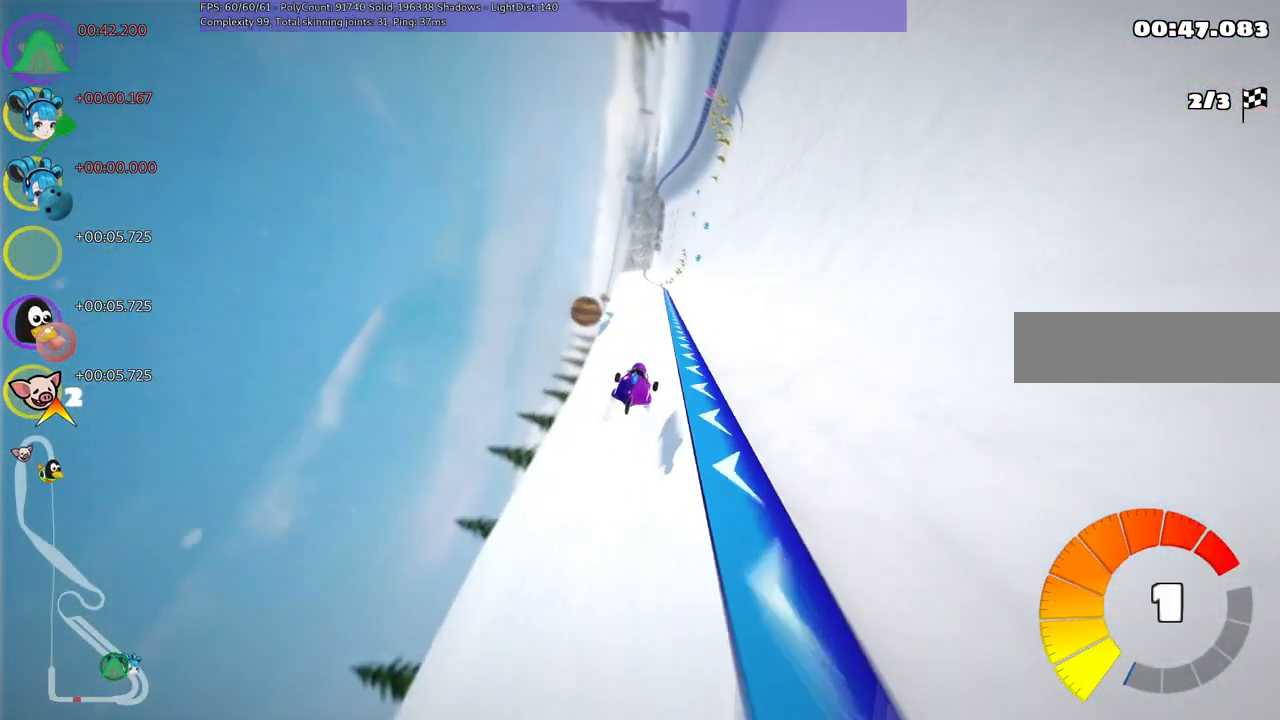
{"keys": ["up"], "events": []}
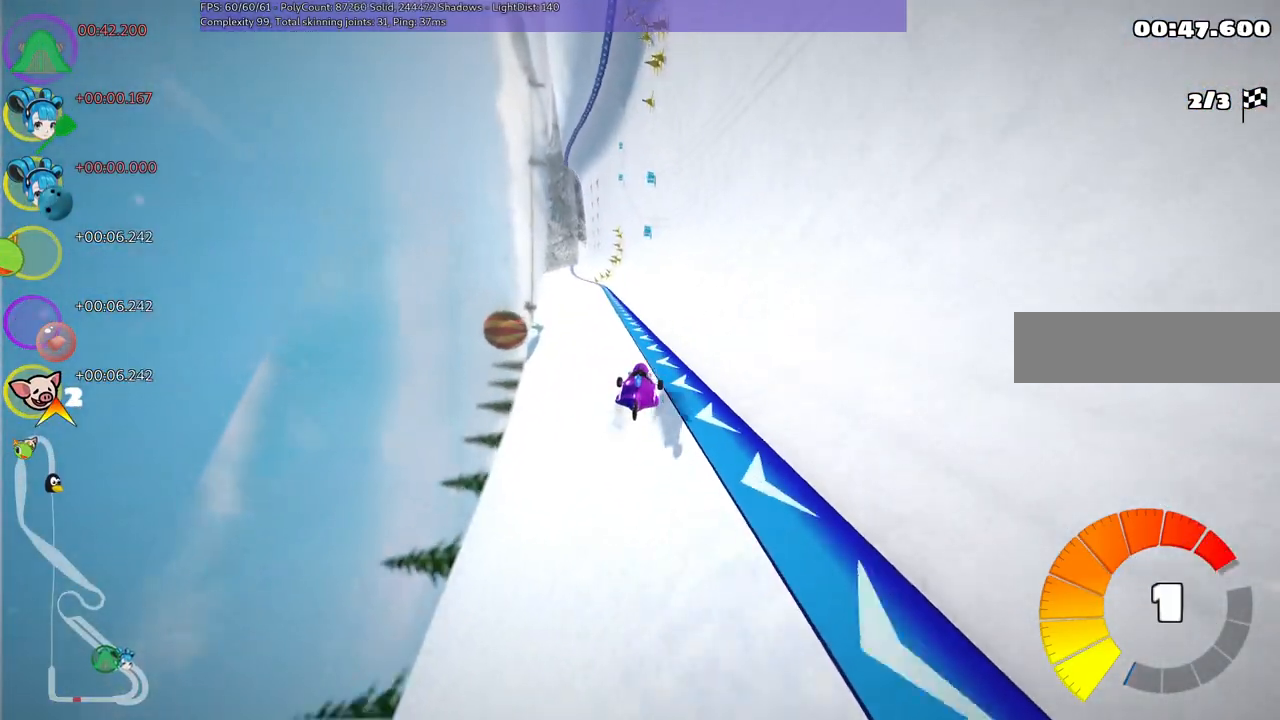
{"keys": ["up"], "events": [[217, "left", "down"], [417, "left", "up"]]}
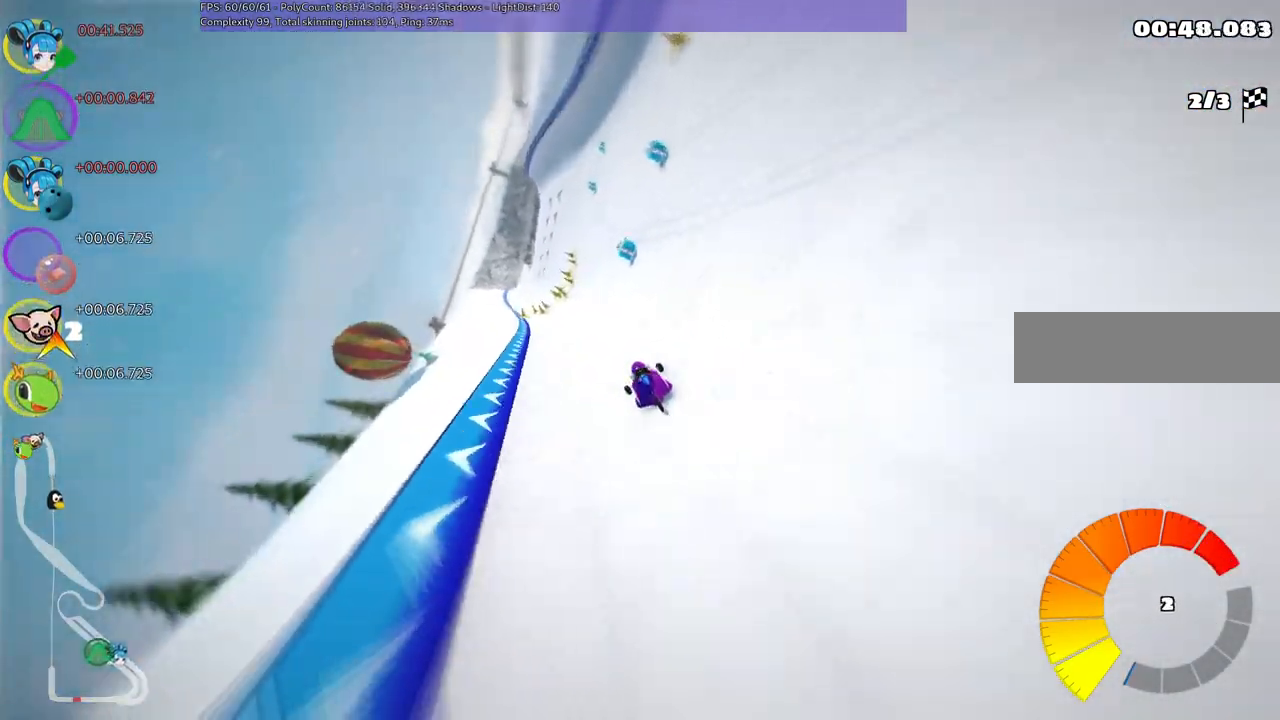
{"keys": ["up"], "events": [[50, "left", "down"], [200, "m", "down"], [250, "m", "up"], [433, "left", "up"]]}
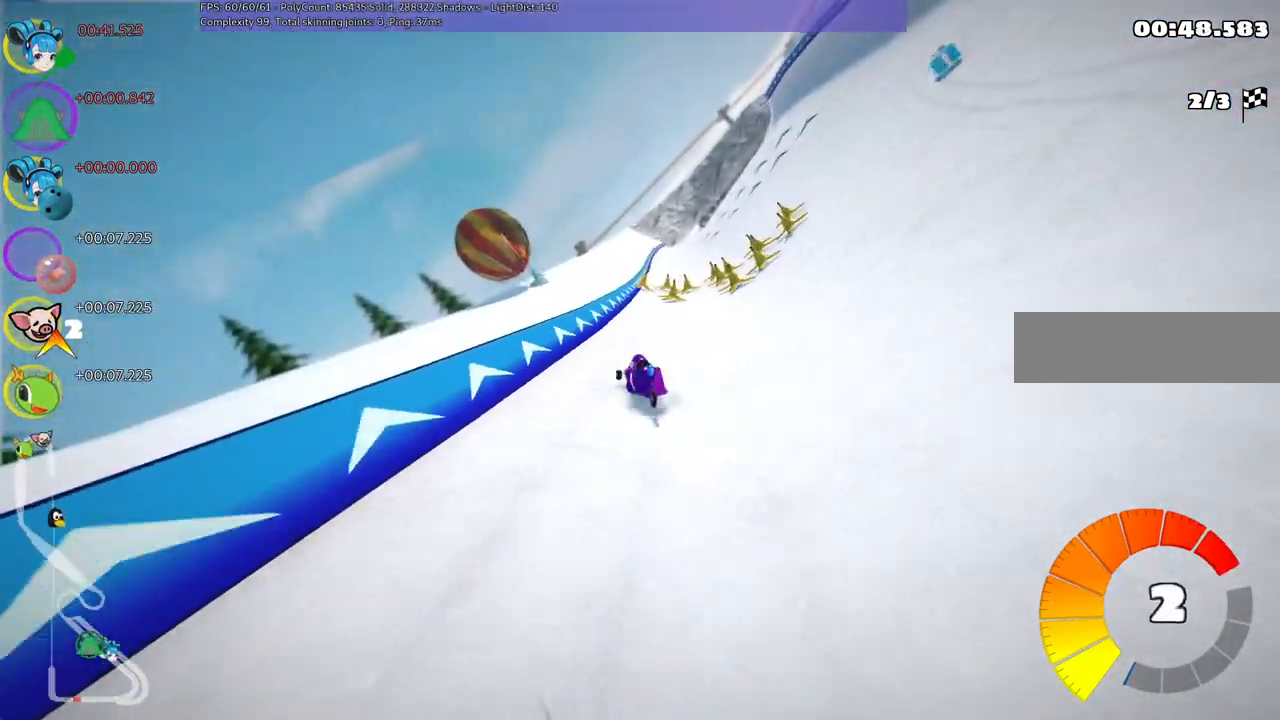
{"keys": ["up"], "events": [[167, "m", "down"], [167, "right", "down"], [267, "left", "down"], [267, "right", "up"], [400, "left", "up"], [400, "m", "up"]]}
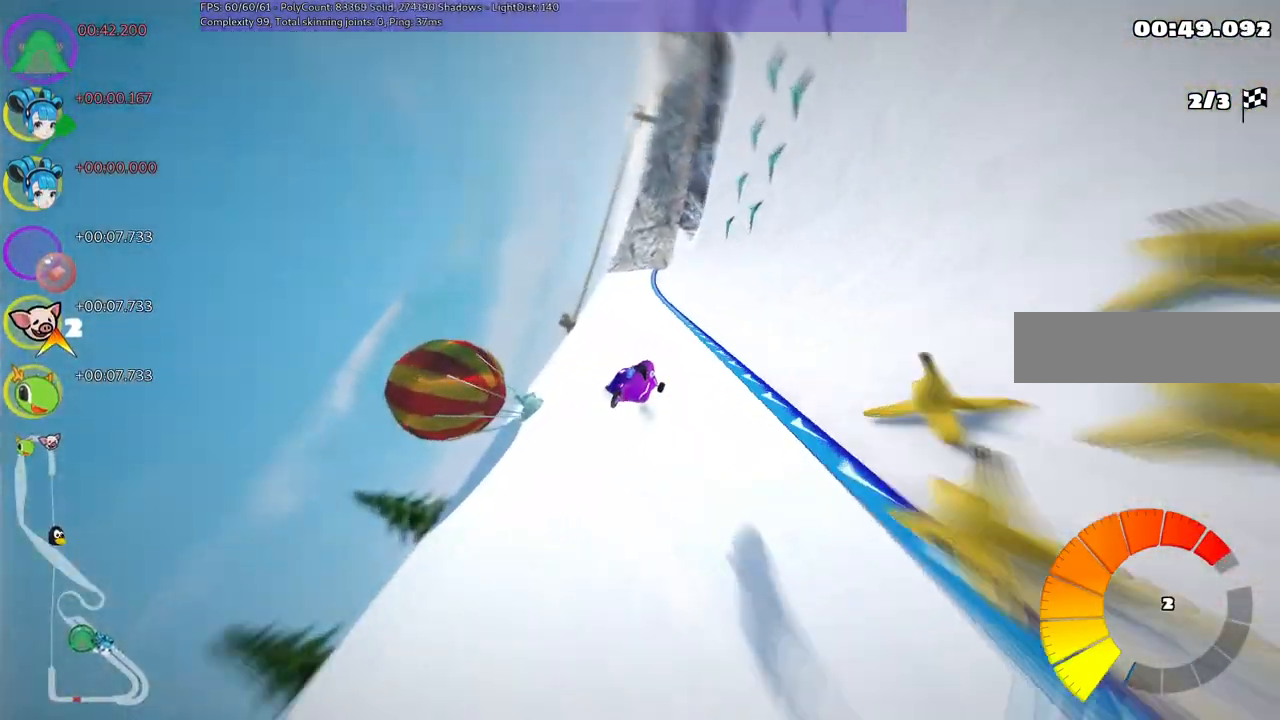
{"keys": ["left", "m", "up"], "events": [[100, "left", "down"], [233, "m", "down"]]}
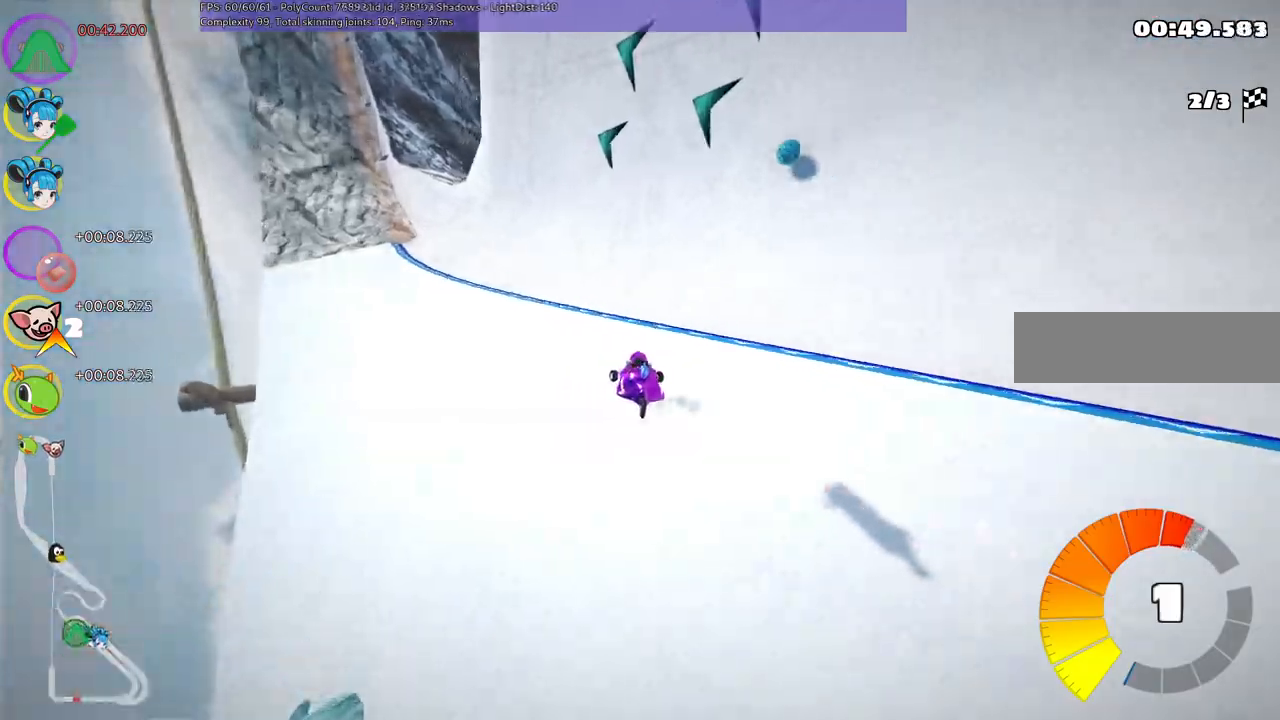
{"keys": ["left", "up"], "events": [[433, "m", "up"]]}